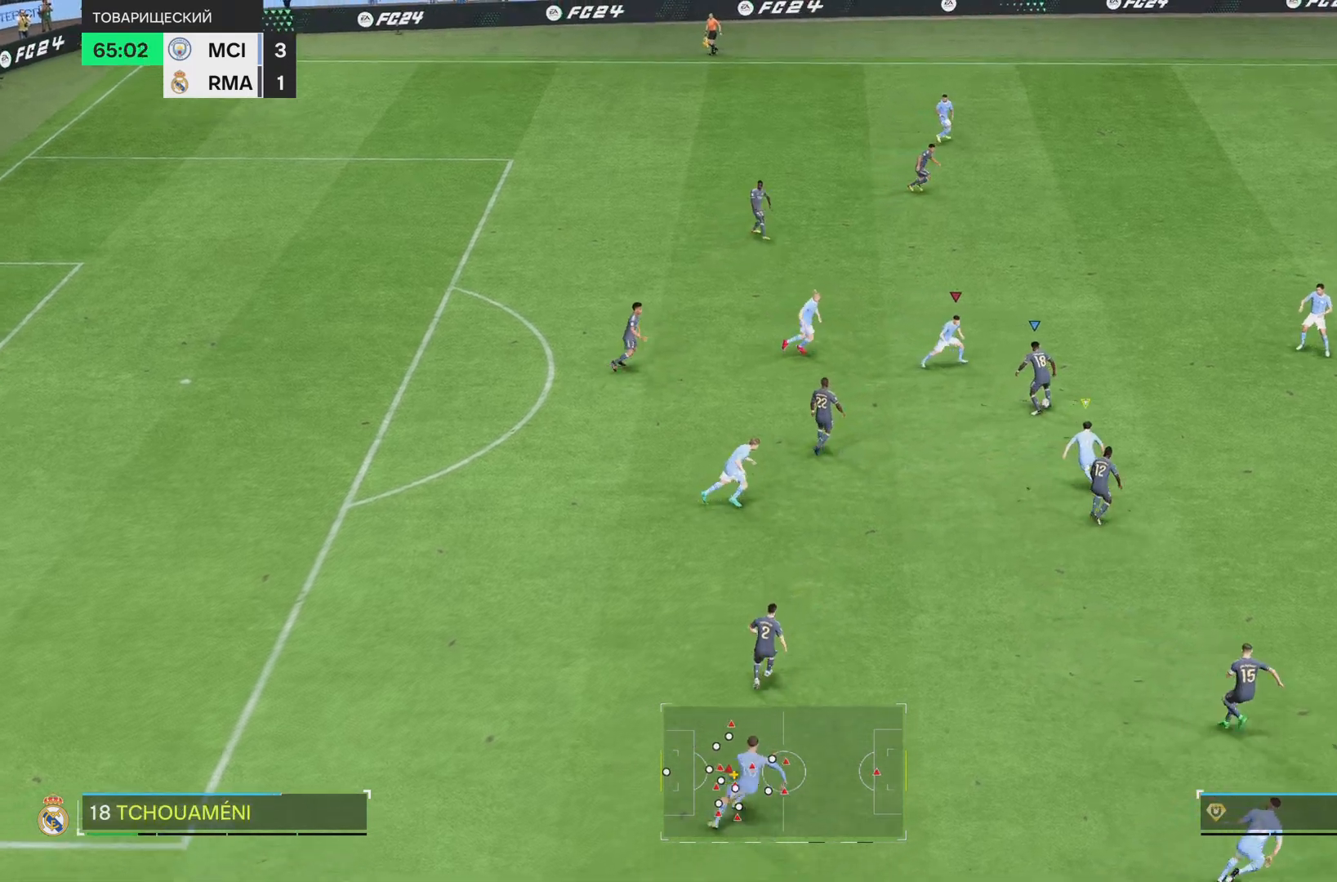
Gameplay with a controller (PlayStation layout); each line is a JSON object with the inputs held at the frame after it. "events" lists button and stick changes between this image and that frame as [ms after this image, input, new state], when the widget could be followed in between. Not read: L3 R3.
{"buttons": ["R1"], "left_stick": "right", "right_stick": "center", "events": [[167, "L1", "up"], [233, "left_stick", "down-right"], [367, "R2", "up"], [500, "left_stick", "right"]]}
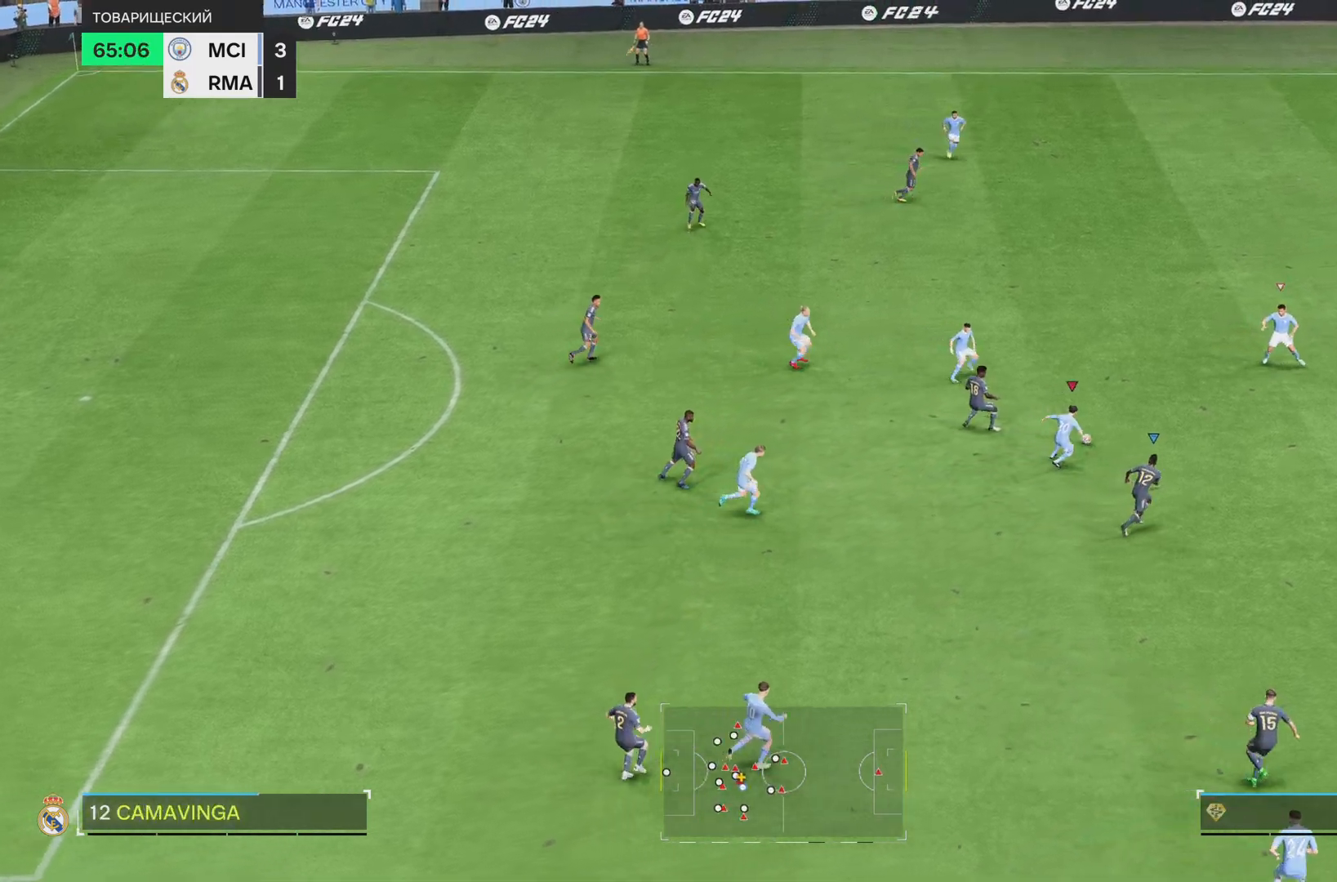
{"buttons": ["R1"], "left_stick": "right", "right_stick": "center", "events": []}
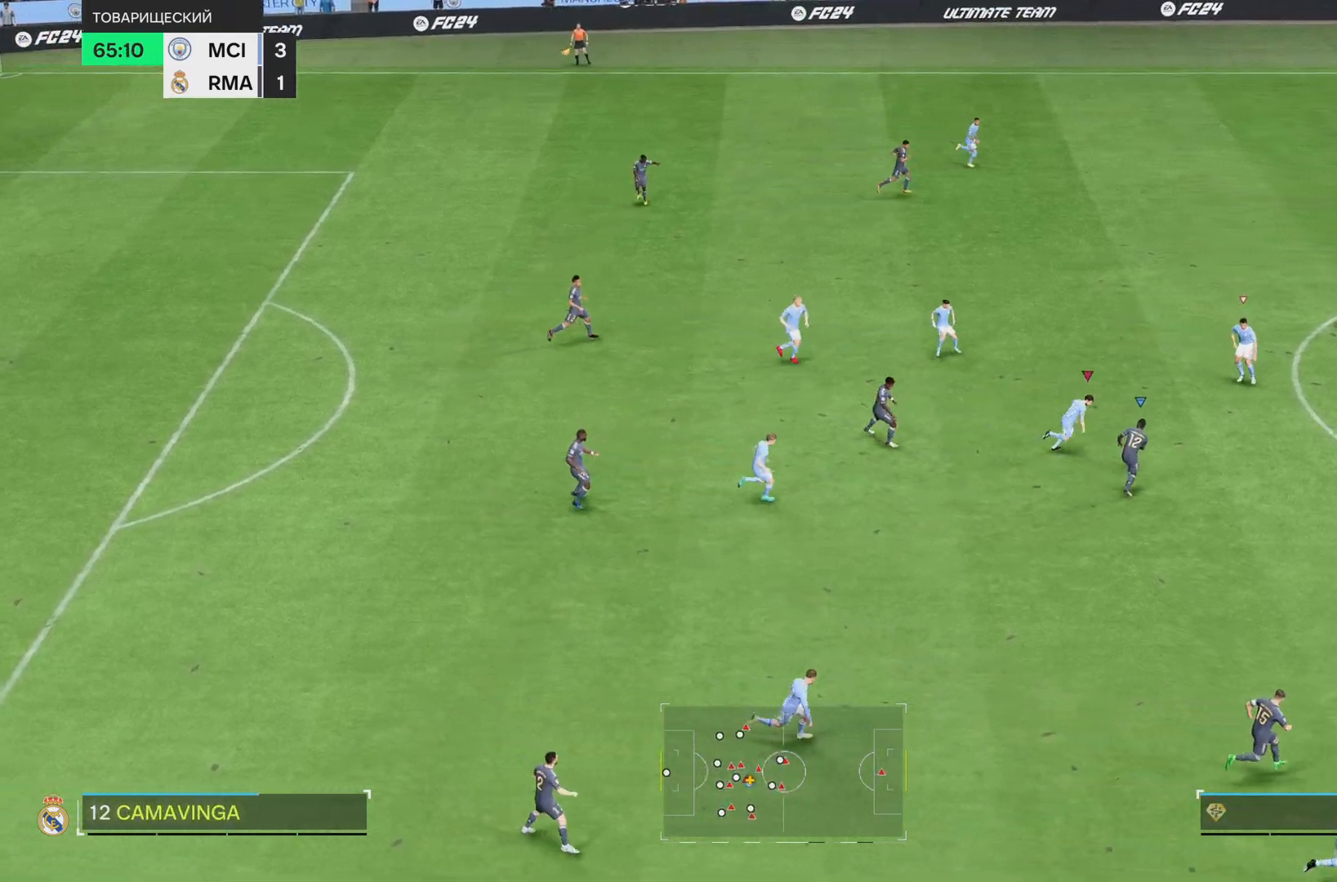
{"buttons": ["R1"], "left_stick": "down-right", "right_stick": "center", "events": [[33, "left_stick", "down-right"], [167, "SQUARE", "down"], [300, "SQUARE", "up"], [367, "SQUARE", "down"], [434, "SQUARE", "up"]]}
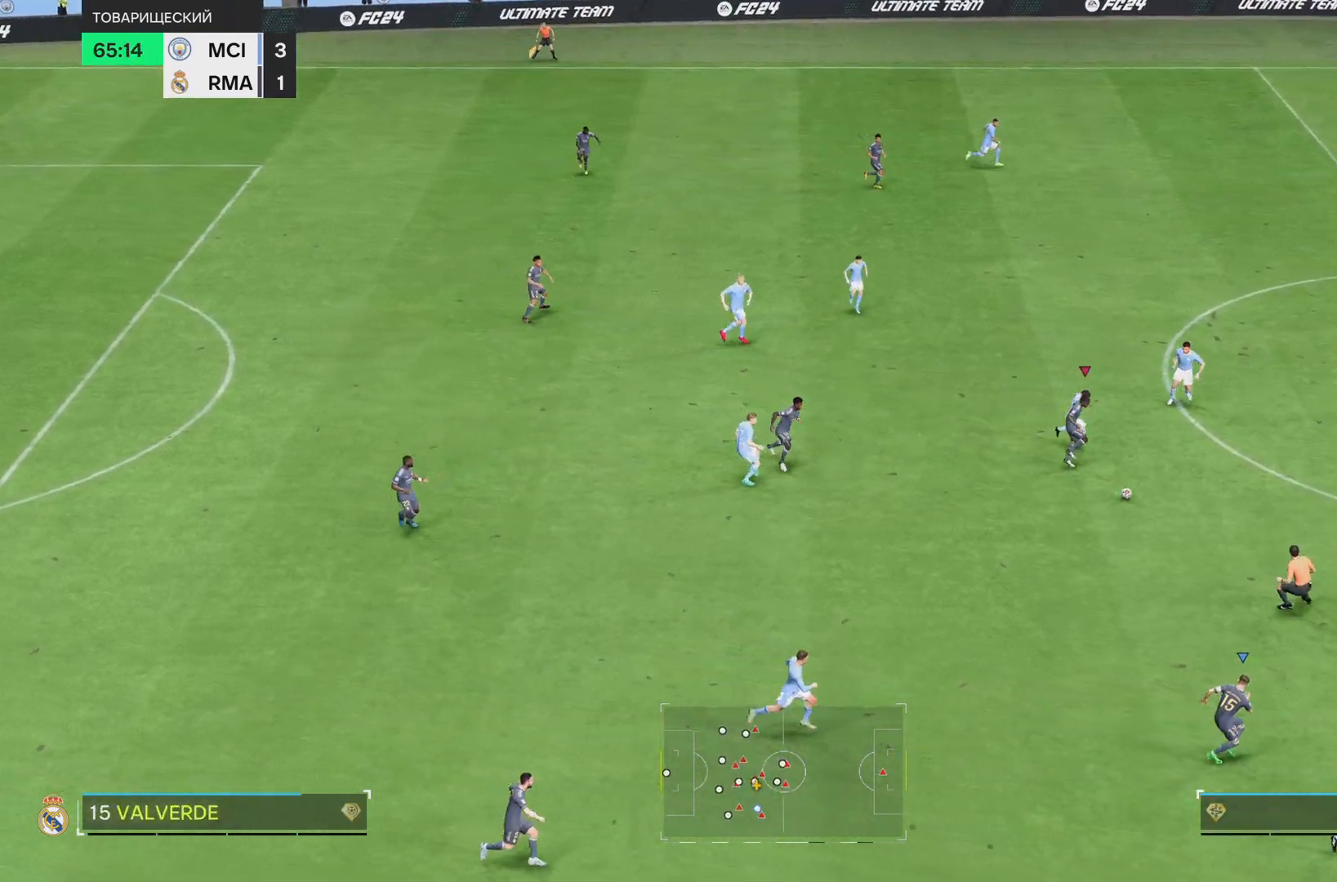
{"buttons": ["R1"], "left_stick": "up-right", "right_stick": "center", "events": [[234, "L1", "down"], [267, "R1", "up"], [301, "left_stick", "up-right"], [401, "L1", "up"], [401, "R2", "down"], [434, "R1", "down"], [467, "R2", "up"]]}
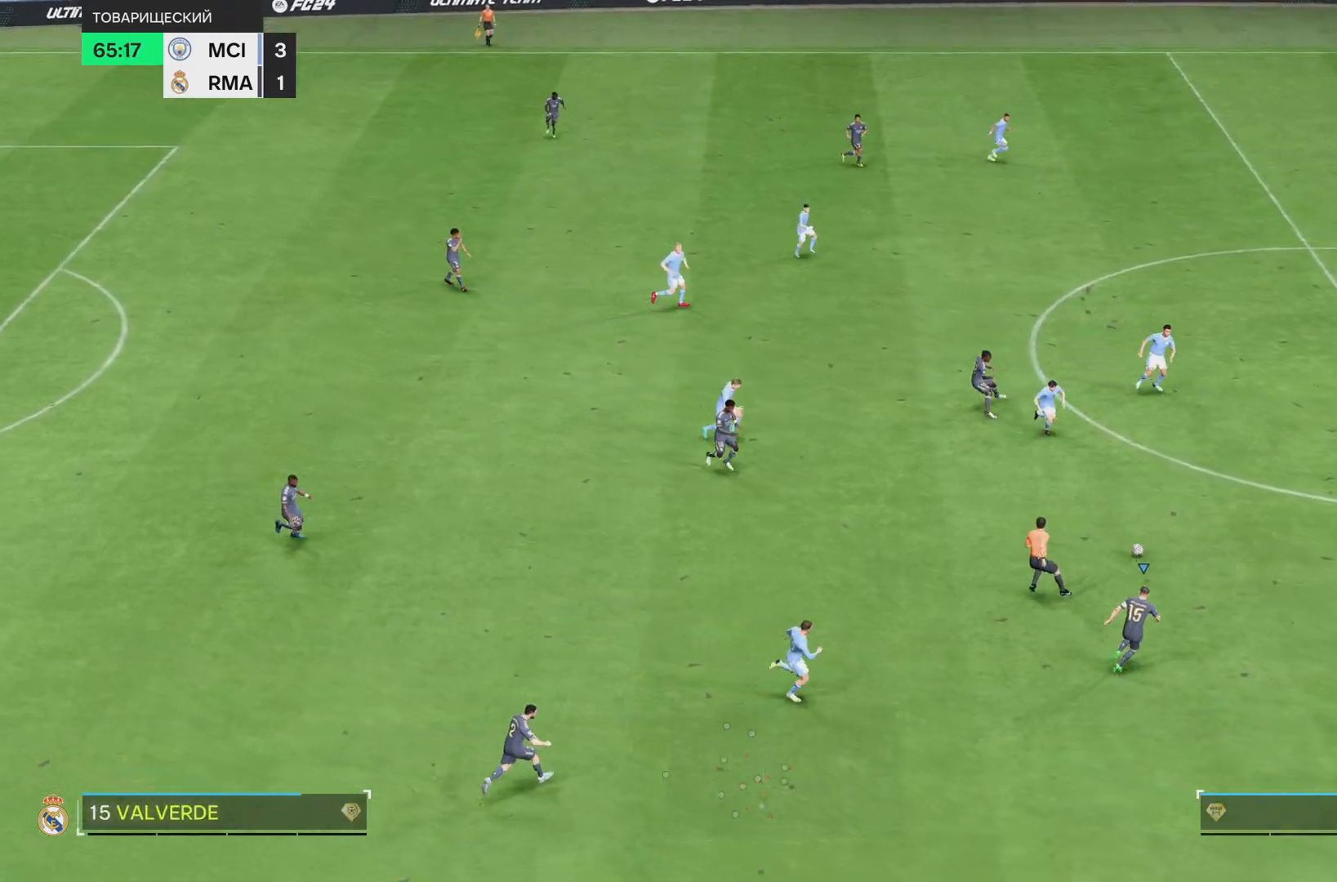
{"buttons": ["R1"], "left_stick": "up-right", "right_stick": "center", "events": []}
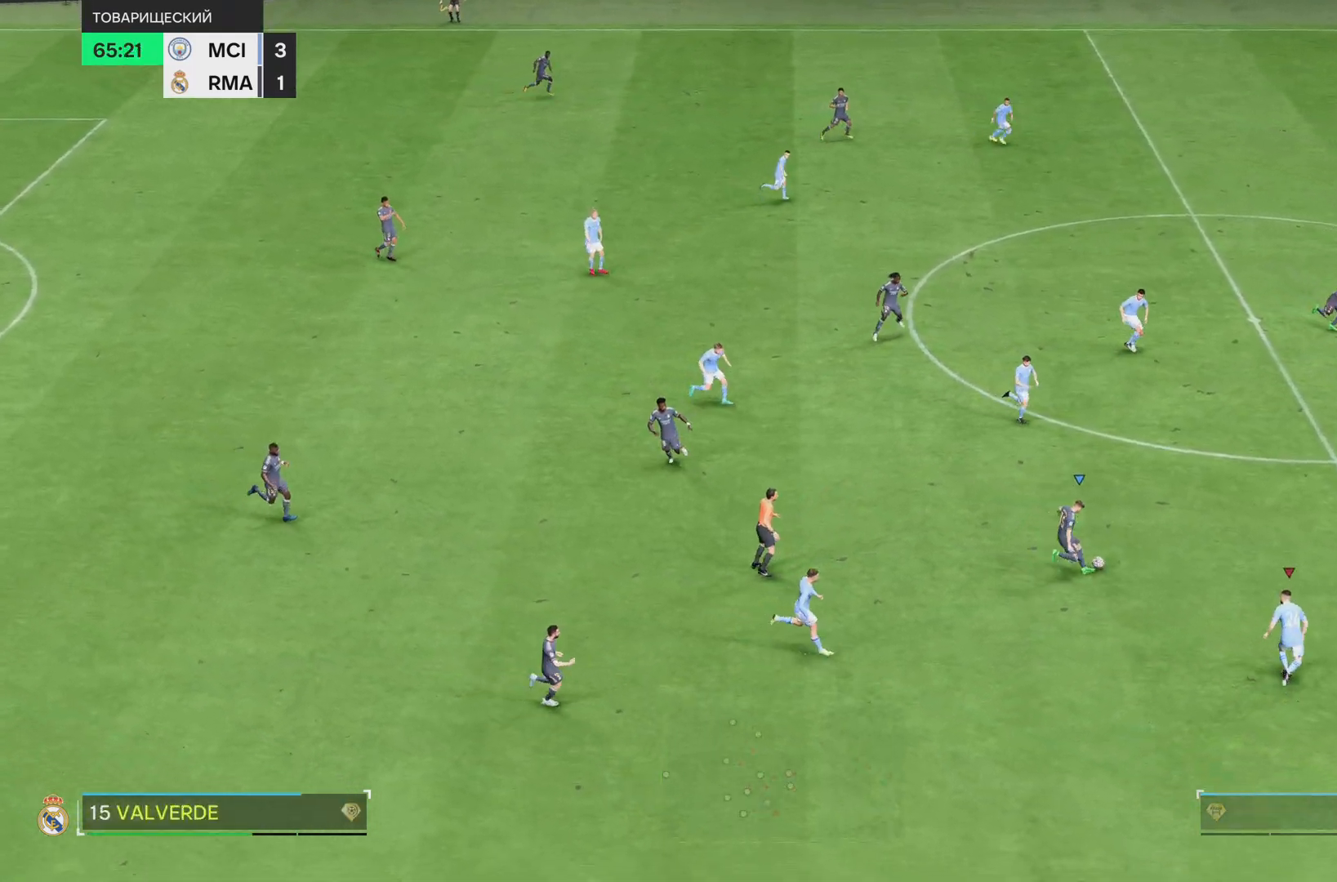
{"buttons": ["L1"], "left_stick": "down-right", "right_stick": "center", "events": [[467, "R1", "up"], [501, "L1", "down"], [501, "left_stick", "down-right"]]}
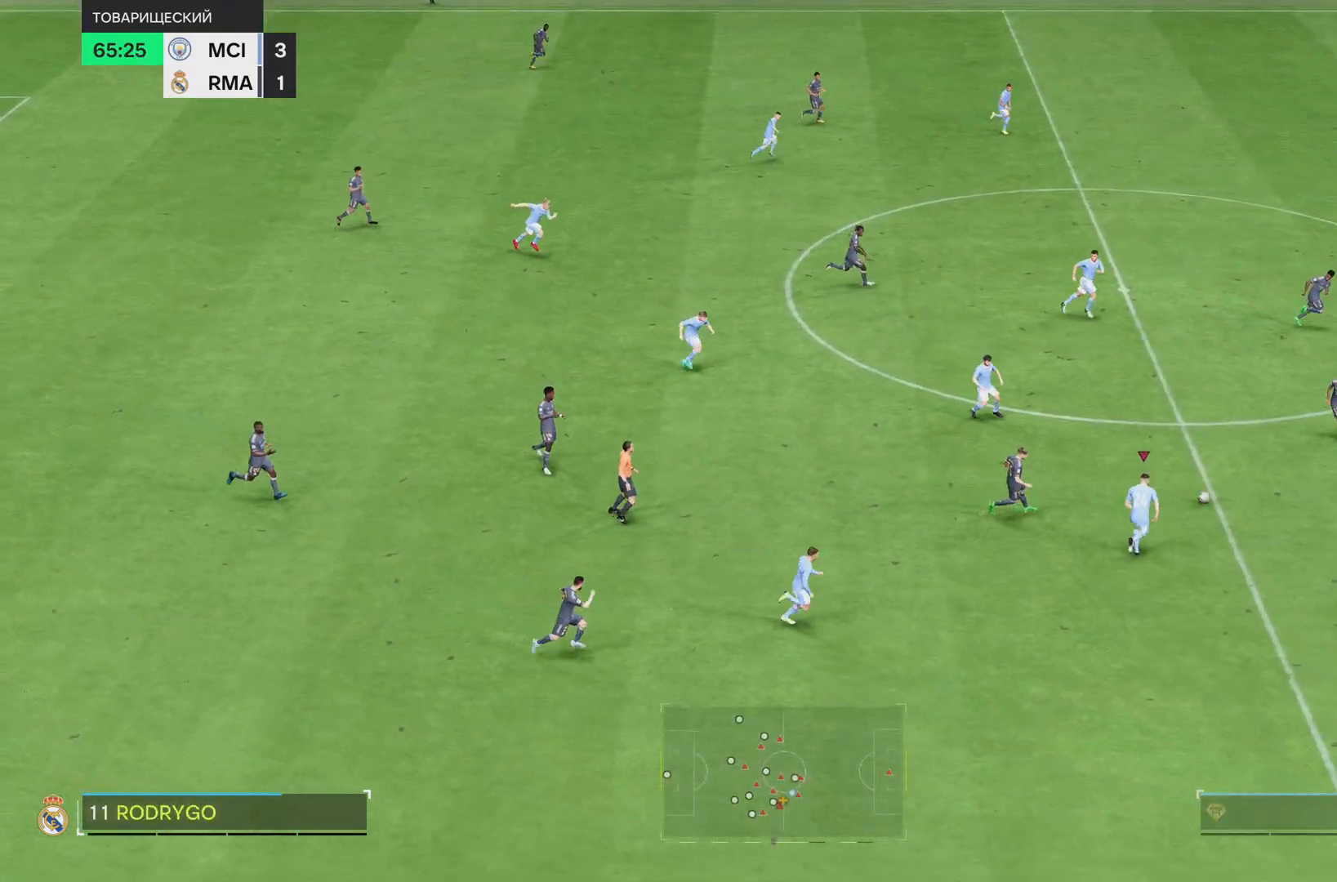
{"buttons": ["L1"], "left_stick": "down-left", "right_stick": "center", "events": [[133, "R1", "down"], [133, "R2", "down"], [133, "left_stick", "down"], [183, "R2", "up"], [300, "R1", "up"], [367, "SQUARE", "down"], [400, "left_stick", "down-left"], [500, "SQUARE", "up"]]}
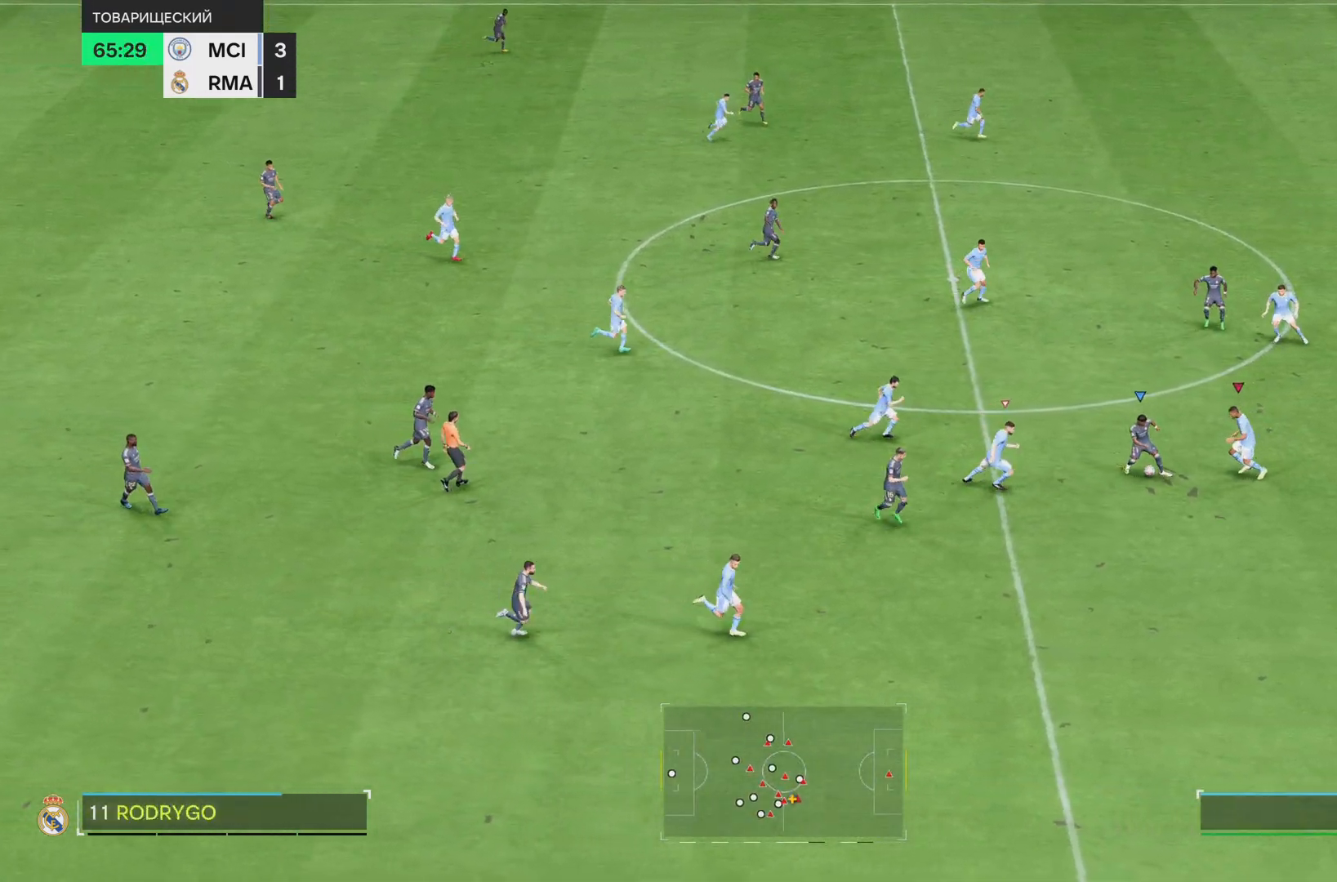
{"buttons": ["L1", "R1"], "left_stick": "down-left", "right_stick": "center", "events": [[100, "R1", "down"]]}
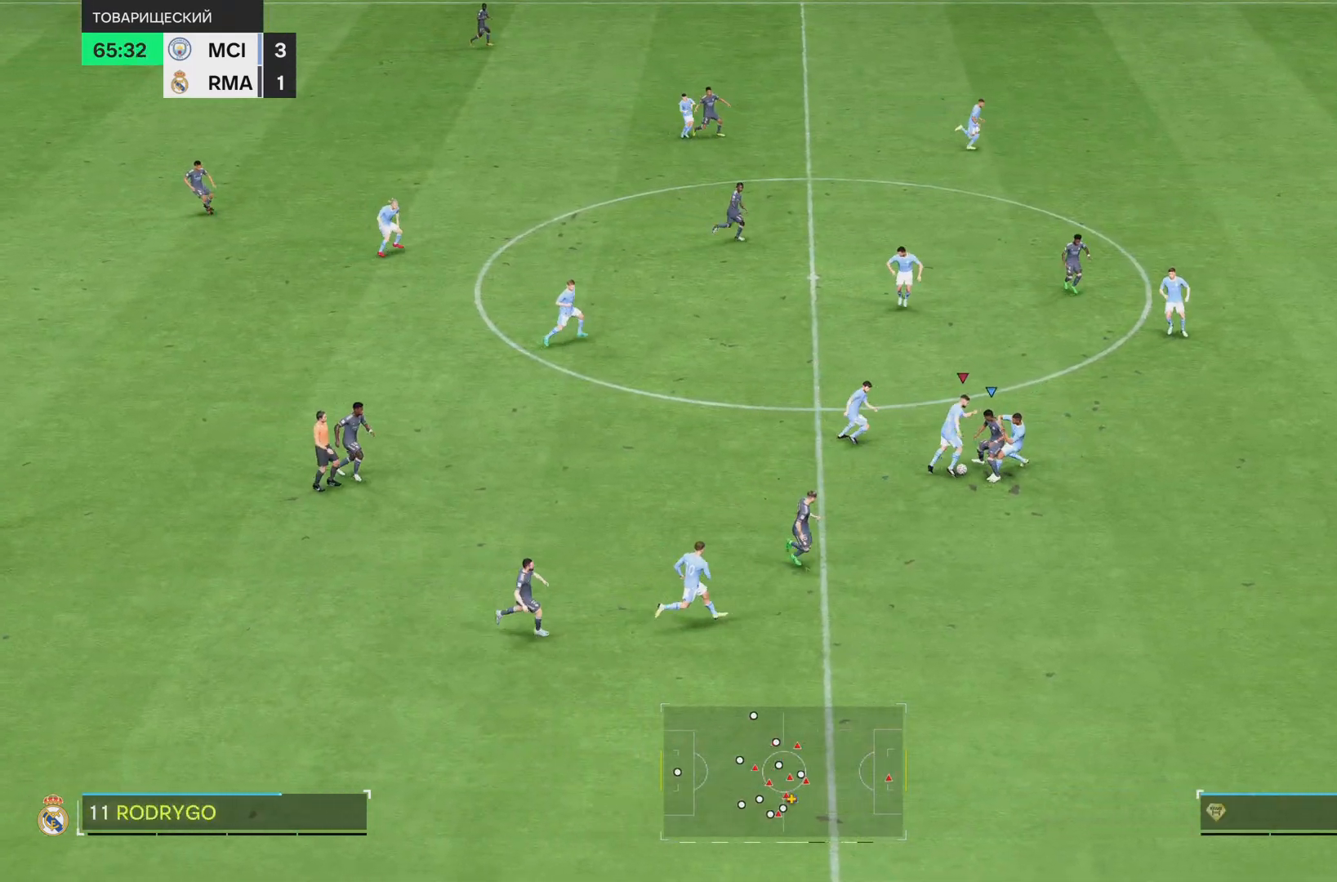
{"buttons": [], "left_stick": "down-left", "right_stick": "center", "events": [[467, "R1", "up"], [500, "L1", "up"]]}